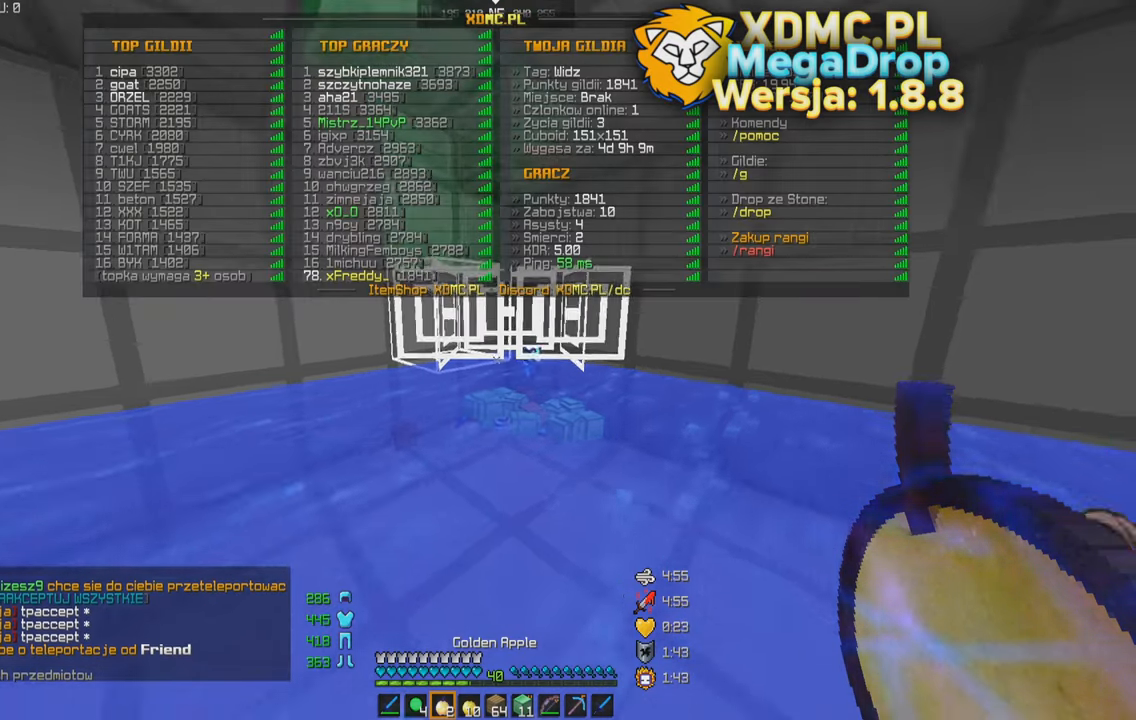
Gameplay with keyboard and mouse; each line is a JSON object with the keys and mouse buttons held at the frame after it. "events" lists presses ("down") and releases ("up") of "a", "d", "s", "space", "w", "mouse_left" and "mouse_right" between this image and that frame as [ms after this image, input, new state], when the widget could be followed in between. "mouse_left", "mouse_right" = the "left", "right" buttons of the "mouse" list. No other keys are recorded. Fast repeated clicks can show as one long hold. Mouse movement is not recorded.
{"keys": ["s"], "mouse": ["left", "right"], "events": [[100, "mouse_right", "down"], [150, "mouse_left", "down"], [350, "mouse_left", "up"], [450, "mouse_left", "down"]]}
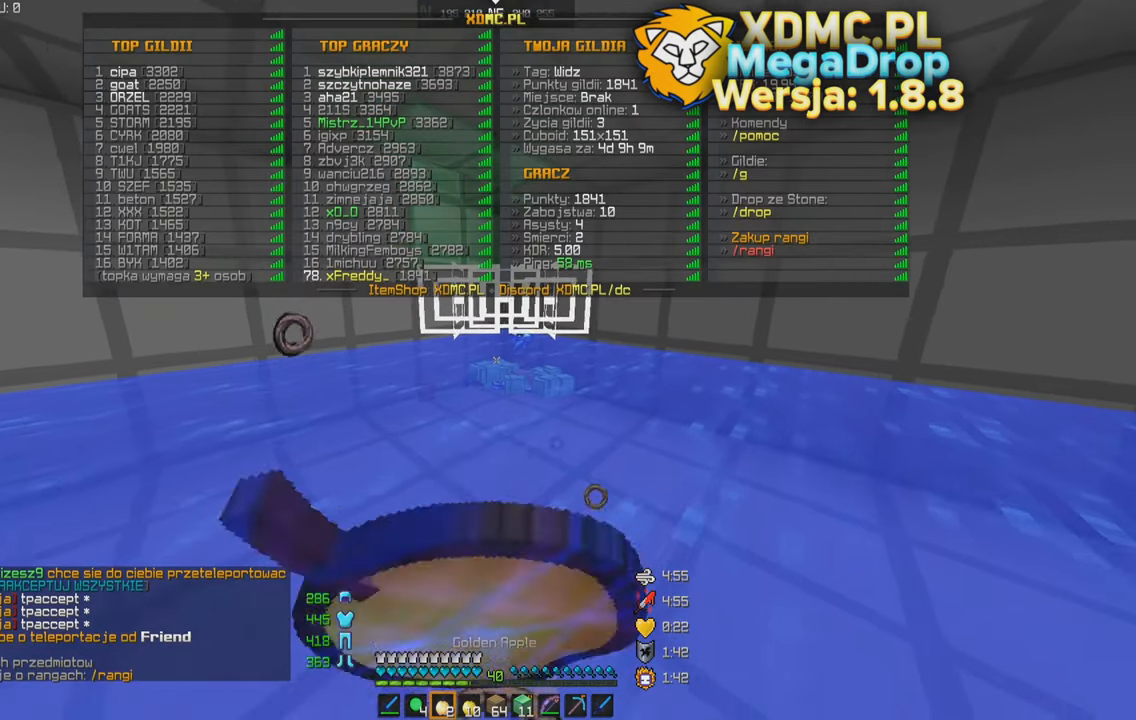
{"keys": ["s"], "mouse": ["right"], "events": [[100, "mouse_left", "up"]]}
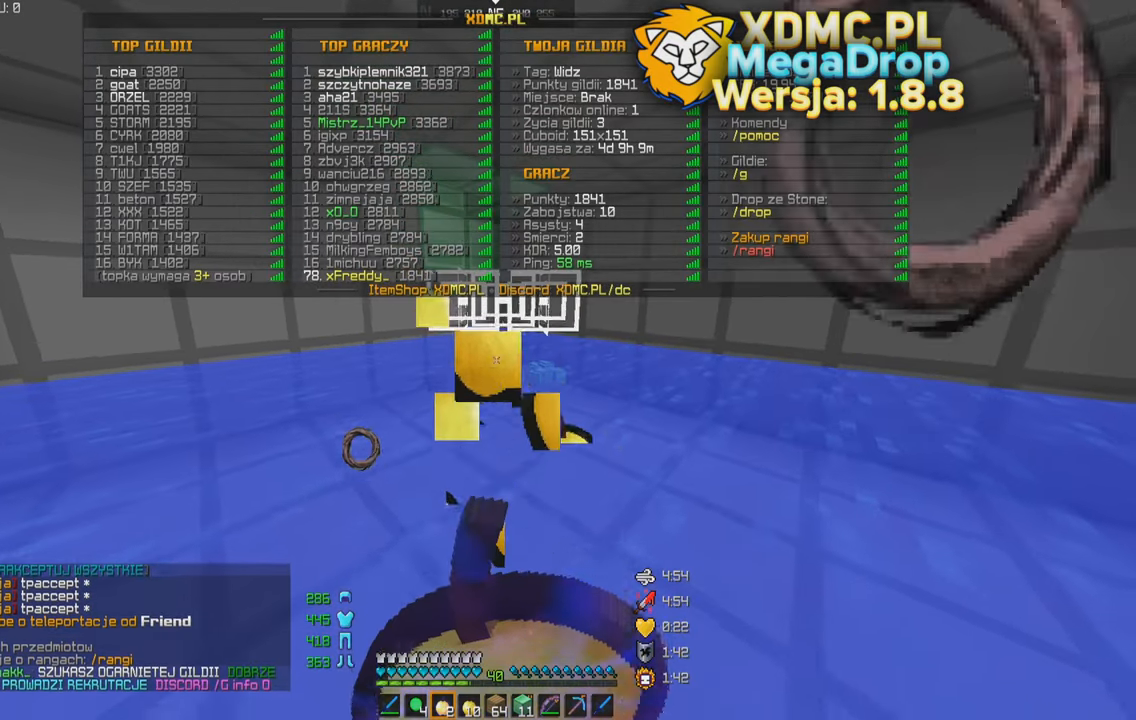
{"keys": ["s"], "mouse": ["right"], "events": []}
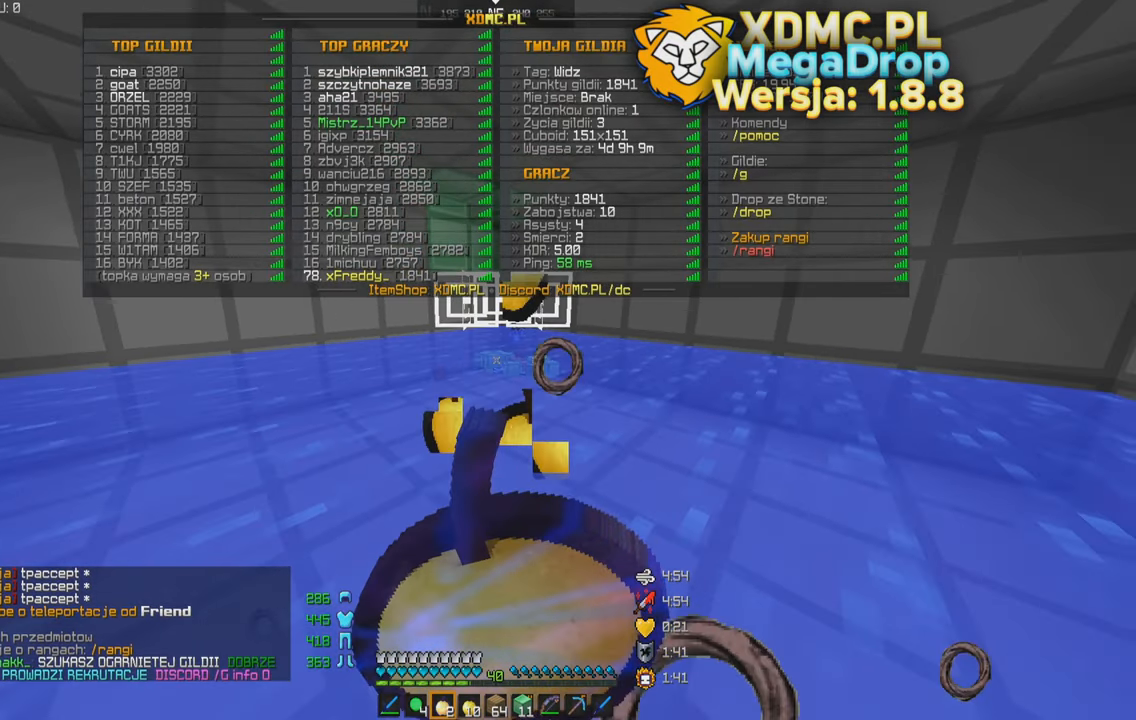
{"keys": ["s"], "mouse": [], "events": [[350, "mouse_right", "up"]]}
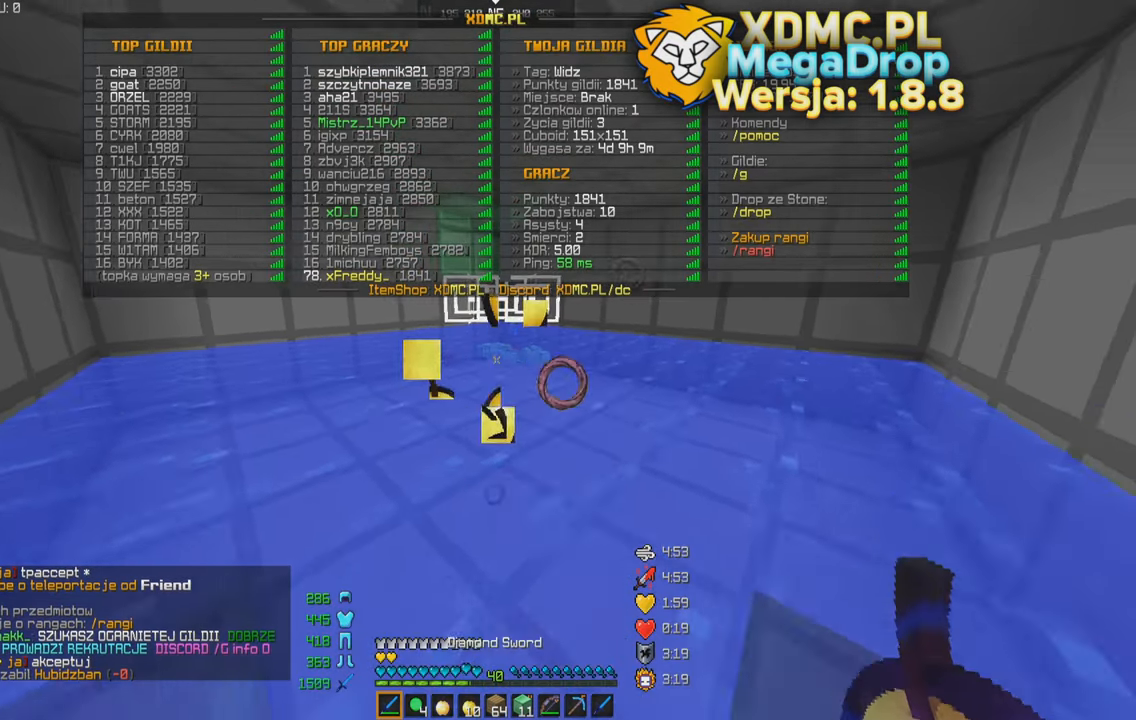
{"keys": [], "mouse": [], "events": [[100, "s", "up"]]}
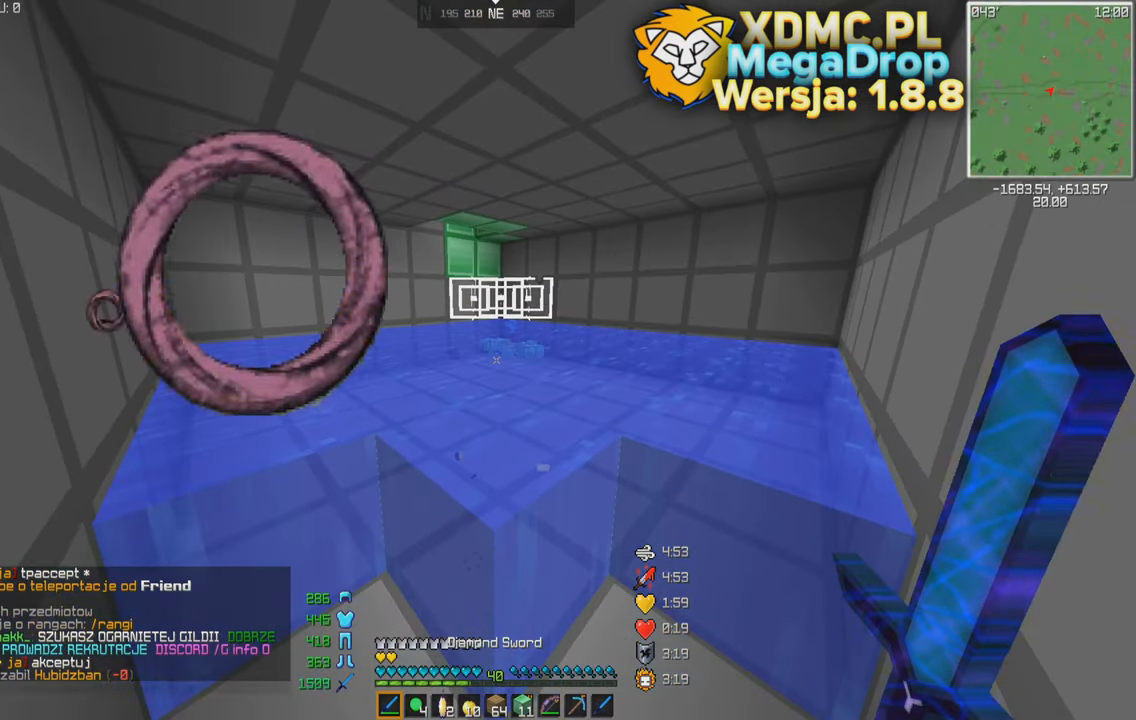
{"keys": ["s"], "mouse": ["left"], "events": [[400, "mouse_left", "down"], [400, "s", "down"]]}
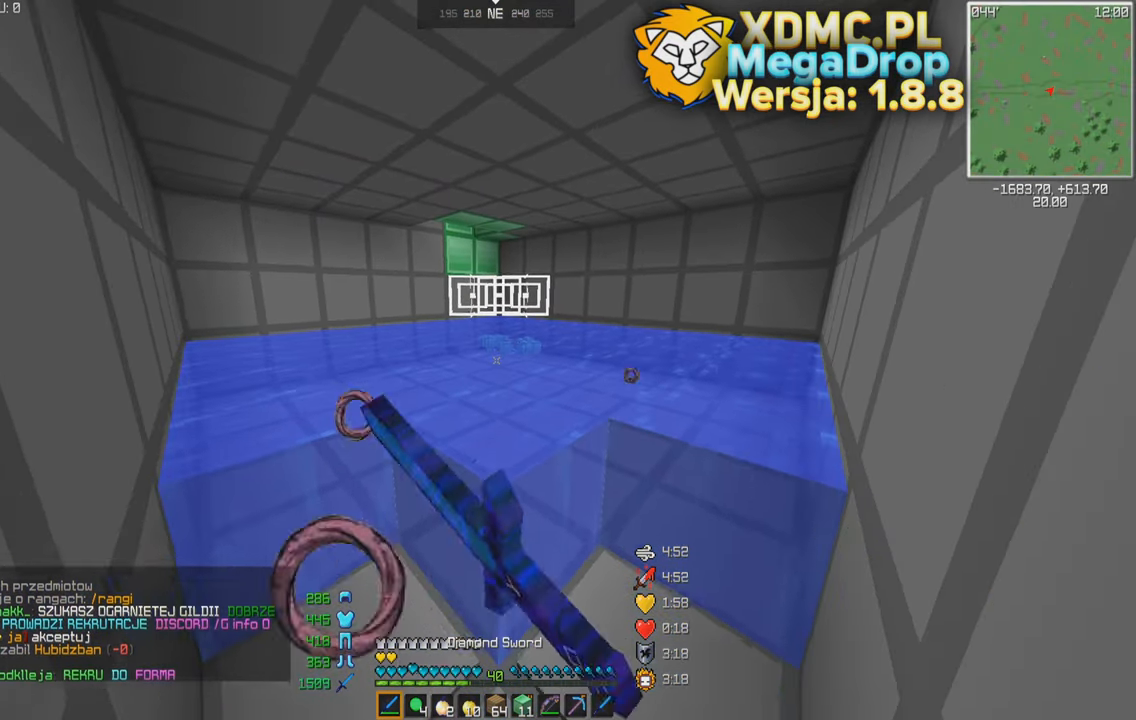
{"keys": [], "mouse": [], "events": [[50, "mouse_left", "up"], [100, "s", "up"]]}
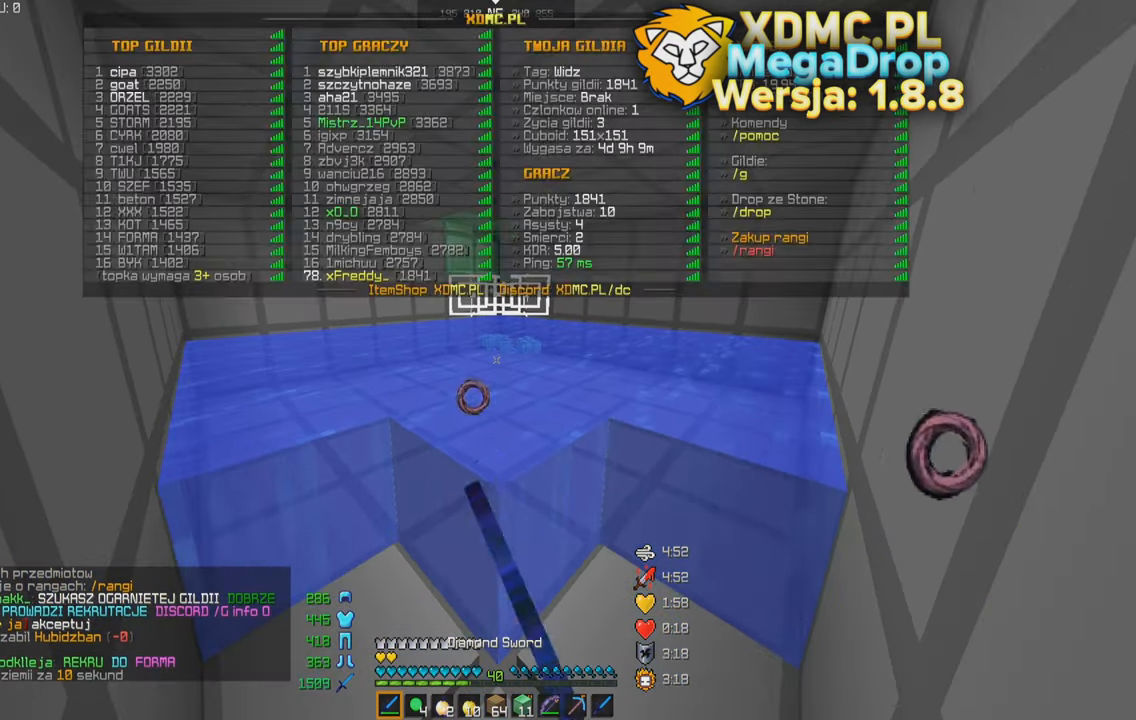
{"keys": ["s"], "mouse": [], "events": [[500, "s", "down"]]}
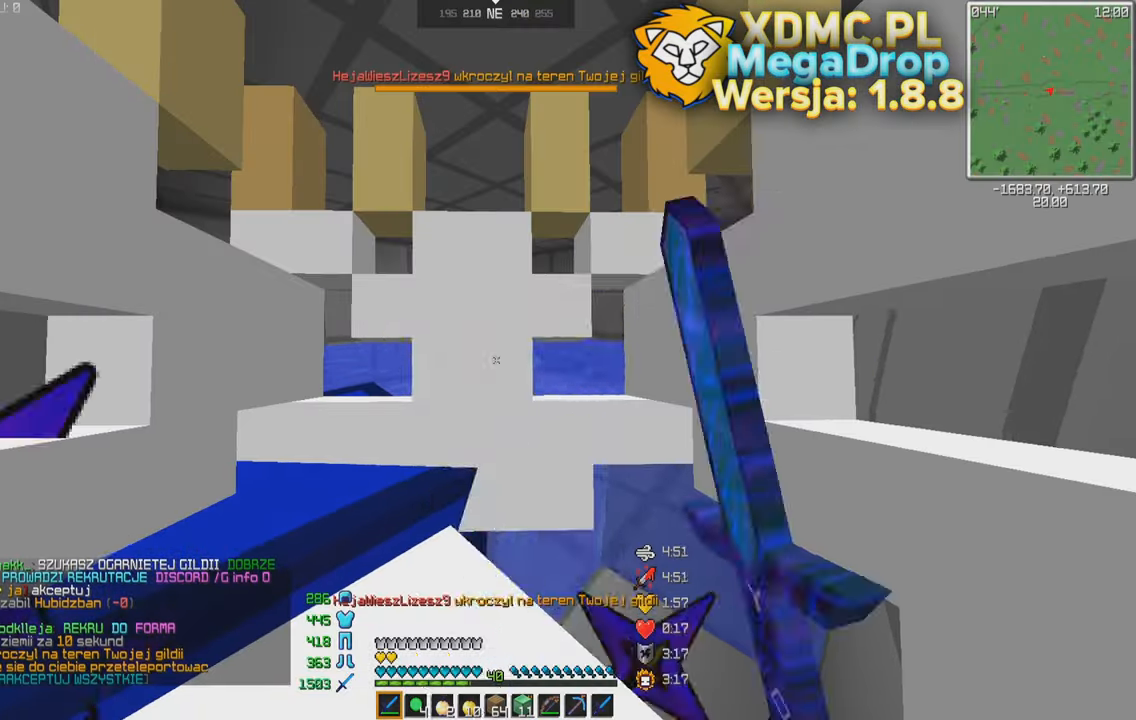
{"keys": ["s", "space"], "mouse": [], "events": [[200, "space", "down"]]}
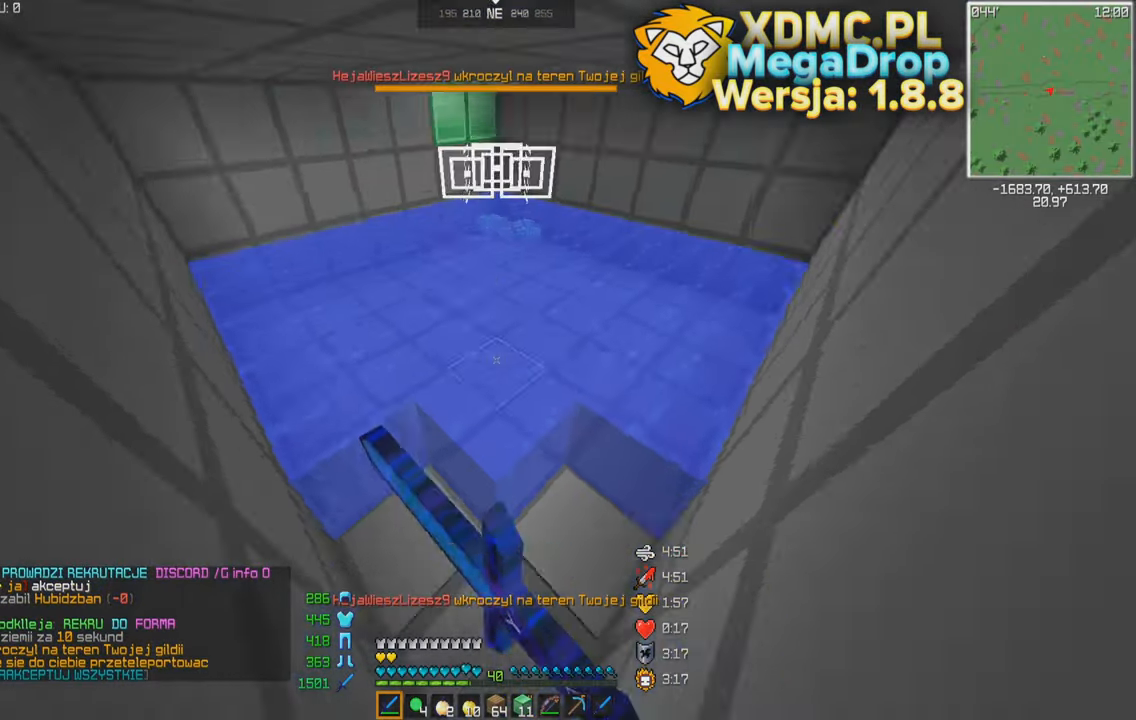
{"keys": [], "mouse": [], "events": [[50, "space", "up"], [150, "s", "up"], [350, "d", "down"], [350, "w", "down"], [450, "d", "up"], [450, "w", "up"]]}
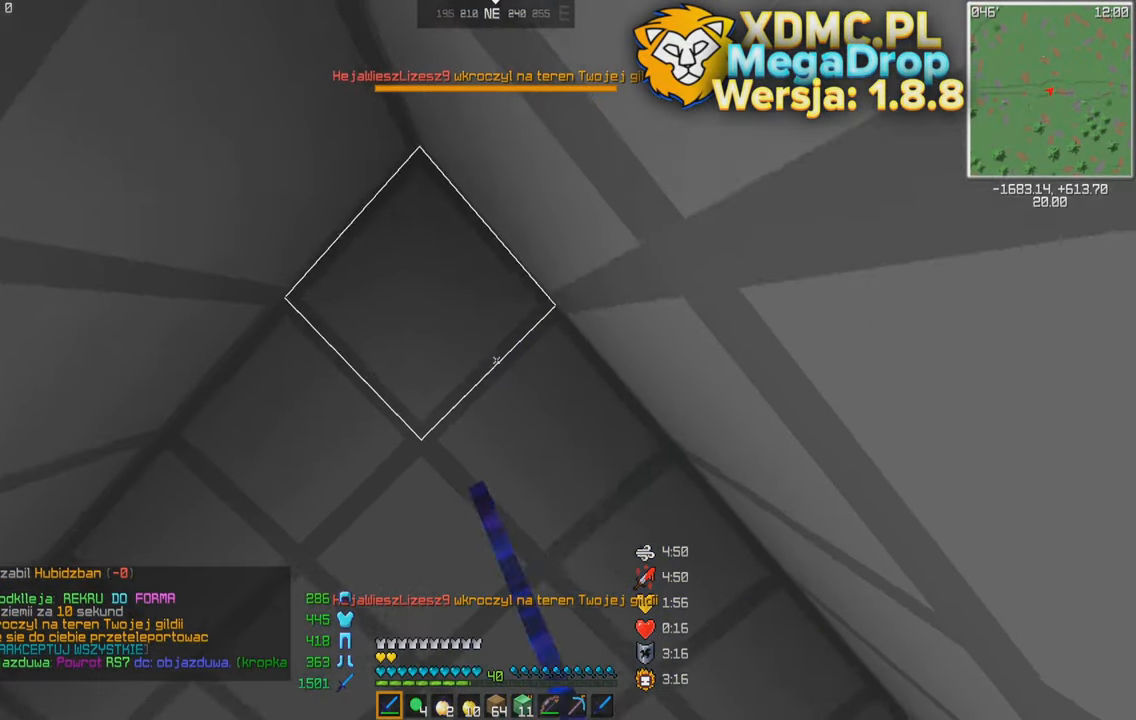
{"keys": [], "mouse": ["left"], "events": [[300, "mouse_left", "down"]]}
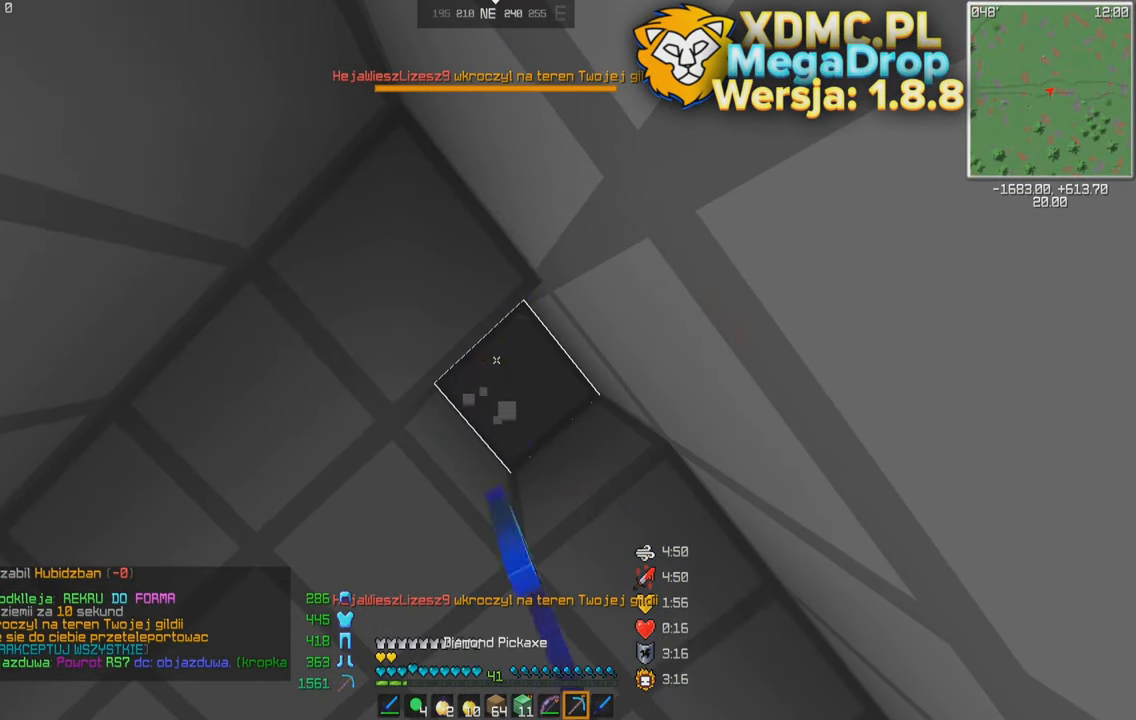
{"keys": [], "mouse": [], "events": [[500, "mouse_left", "up"]]}
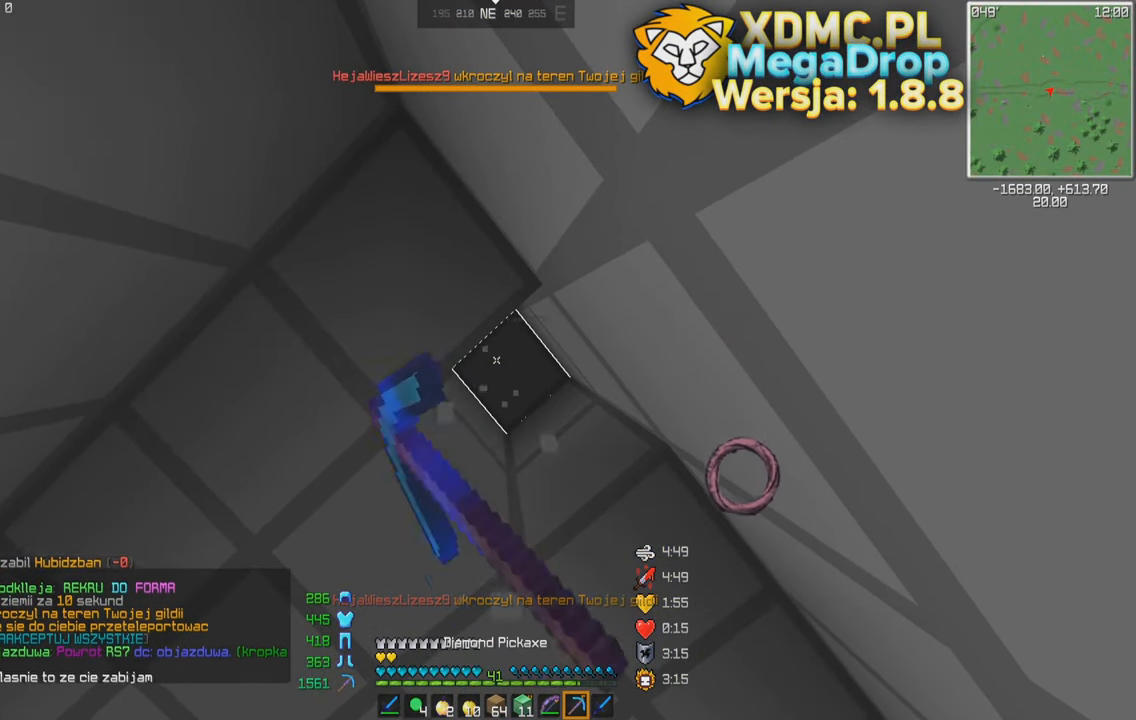
{"keys": [], "mouse": [], "events": [[100, "a", "down"], [100, "d", "down"], [100, "mouse_left", "down"], [100, "mouse_right", "down"], [100, "s", "down"], [100, "space", "down"], [100, "w", "down"], [450, "a", "up"], [450, "d", "up"], [450, "mouse_left", "up"], [450, "mouse_right", "up"], [450, "s", "up"], [450, "space", "up"], [450, "w", "up"]]}
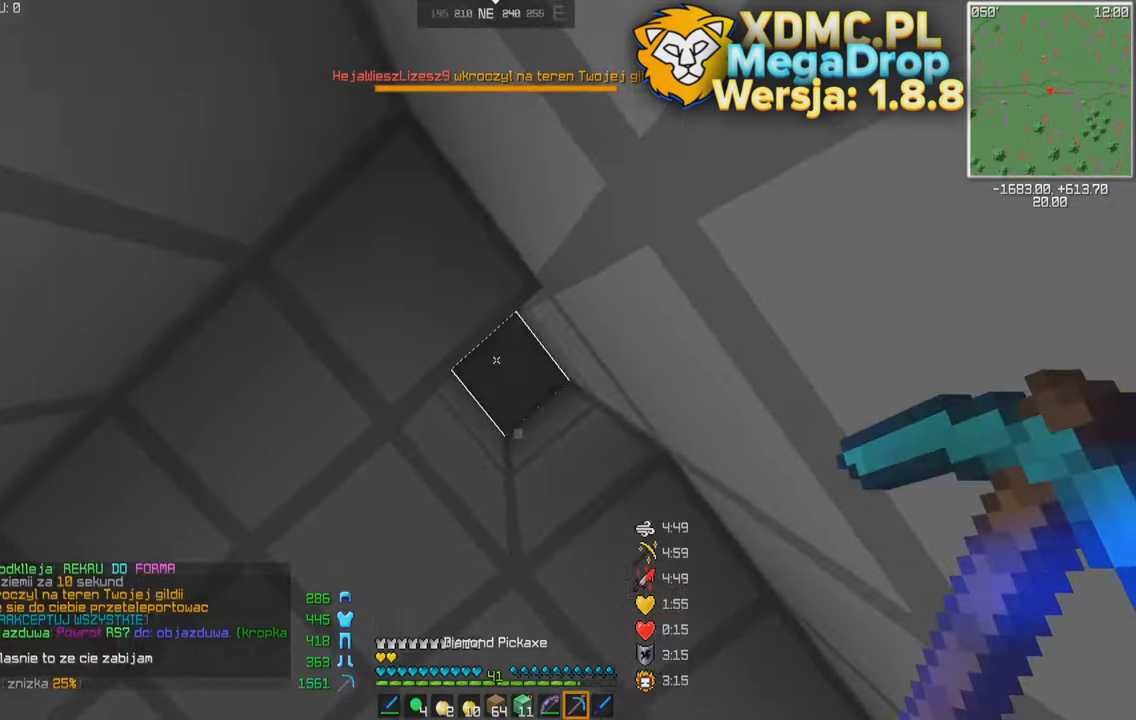
{"keys": [], "mouse": [], "events": []}
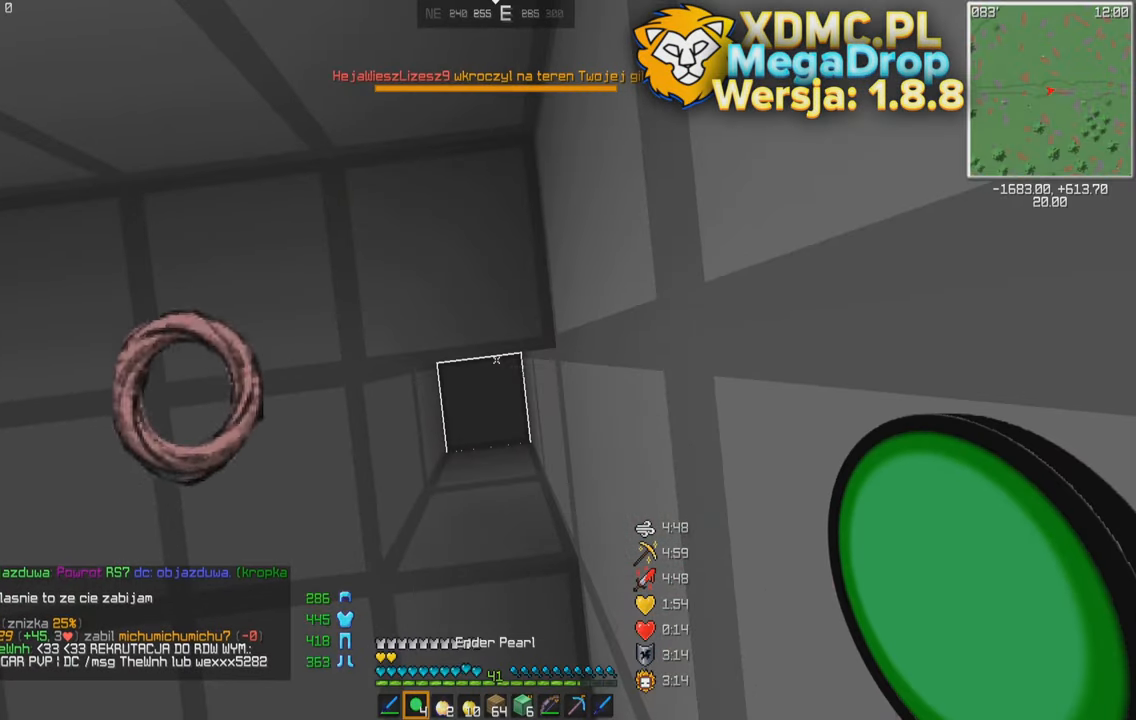
{"keys": [], "mouse": [], "events": []}
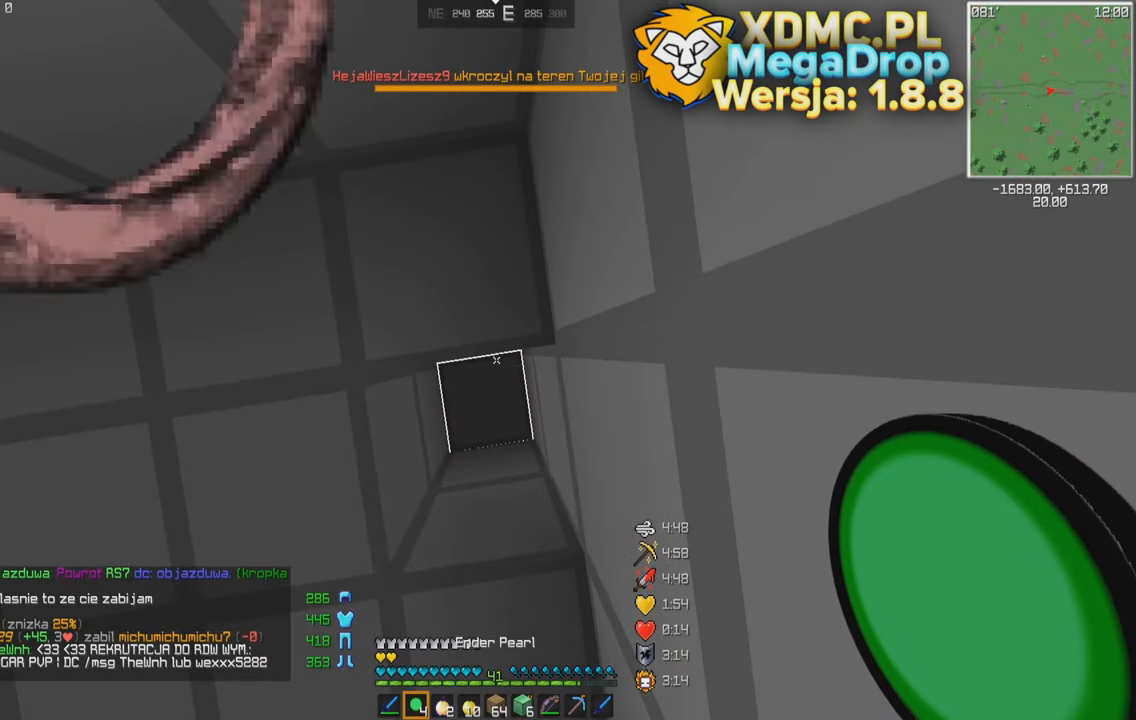
{"keys": [], "mouse": [], "events": []}
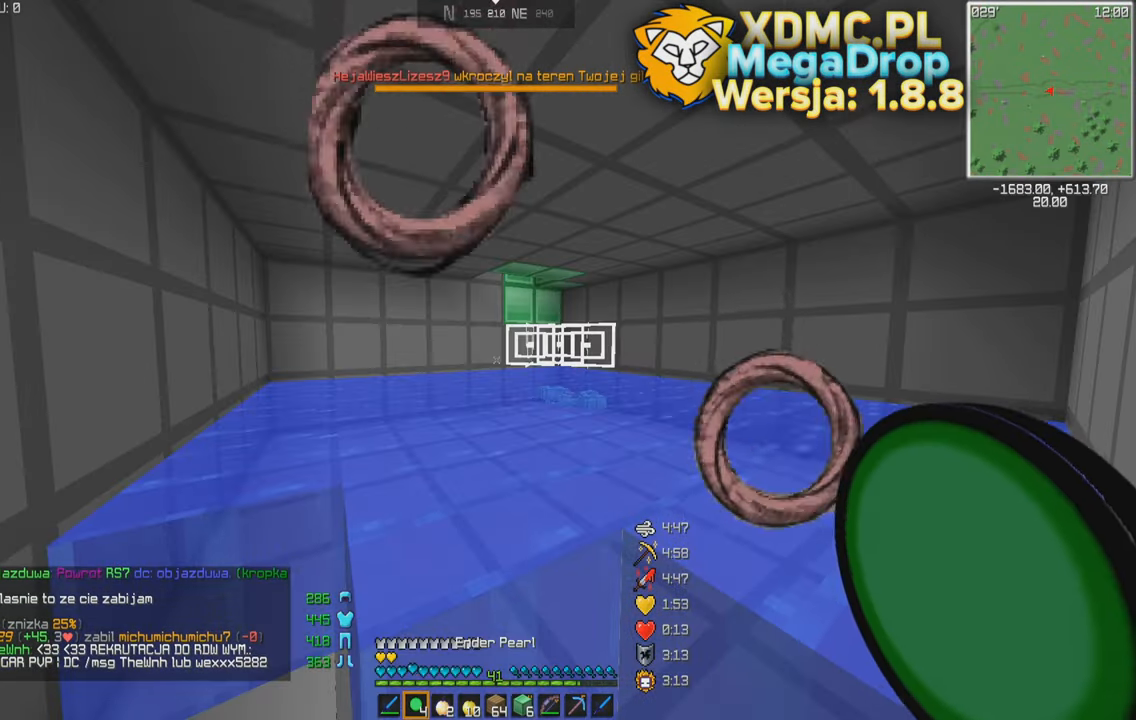
{"keys": [], "mouse": [], "events": [[200, "w", "down"], [250, "w", "up"]]}
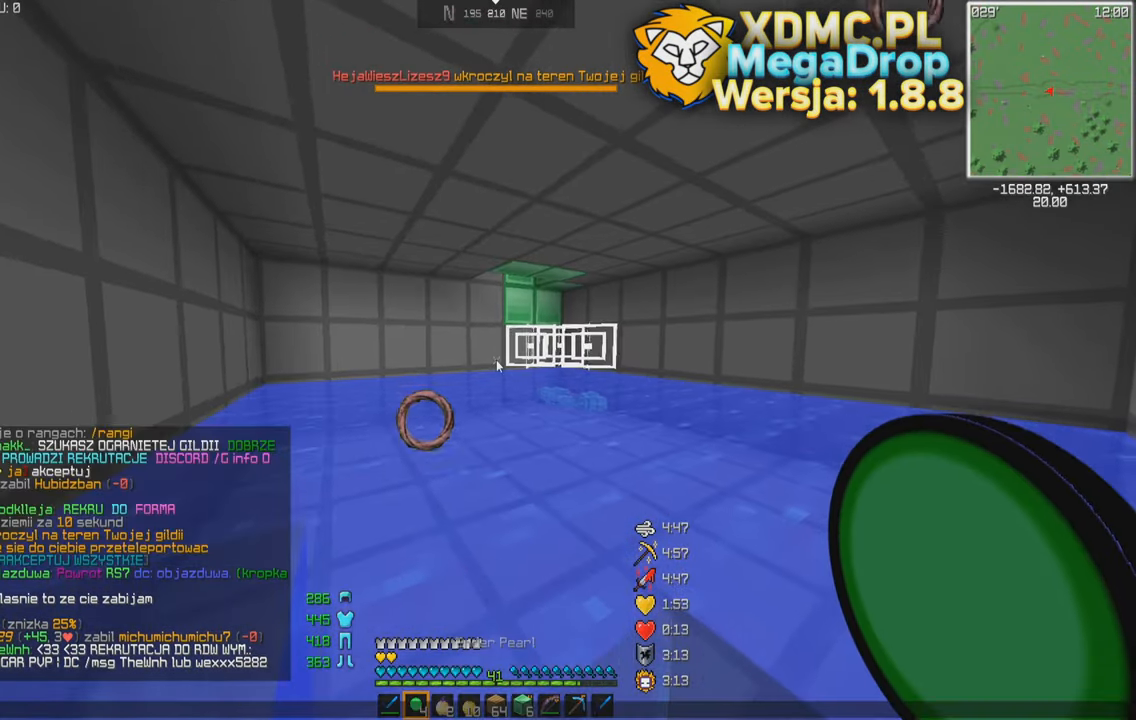
{"keys": [], "mouse": [], "events": []}
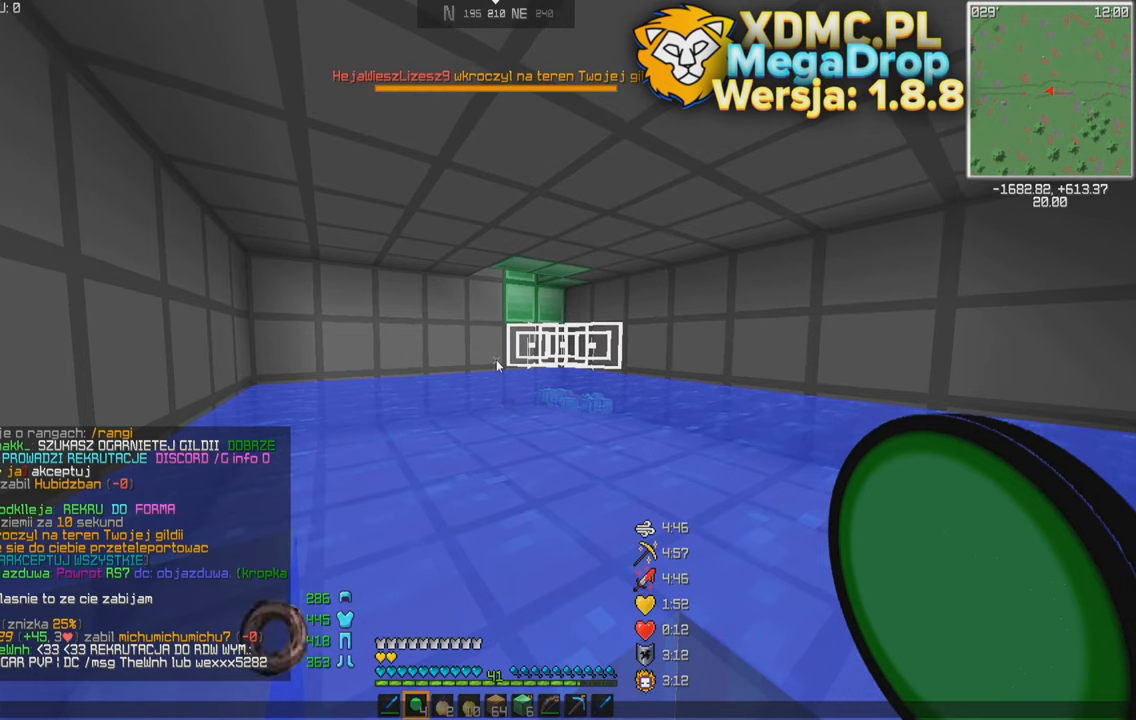
{"keys": [], "mouse": [], "events": []}
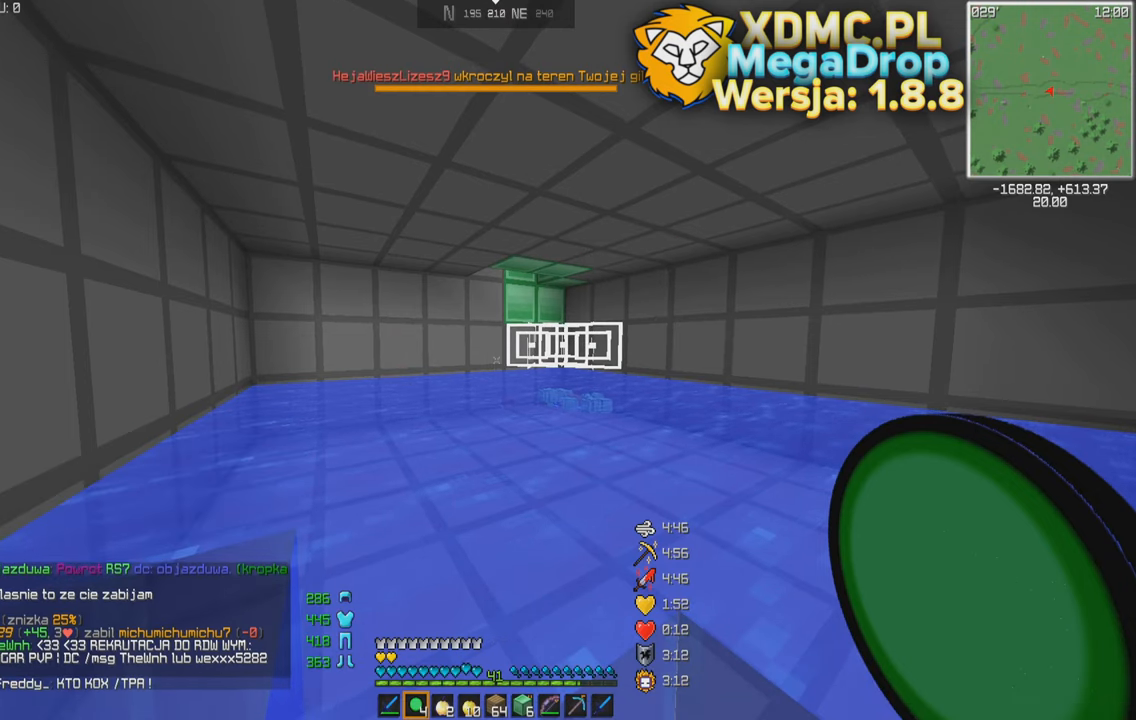
{"keys": [], "mouse": [], "events": []}
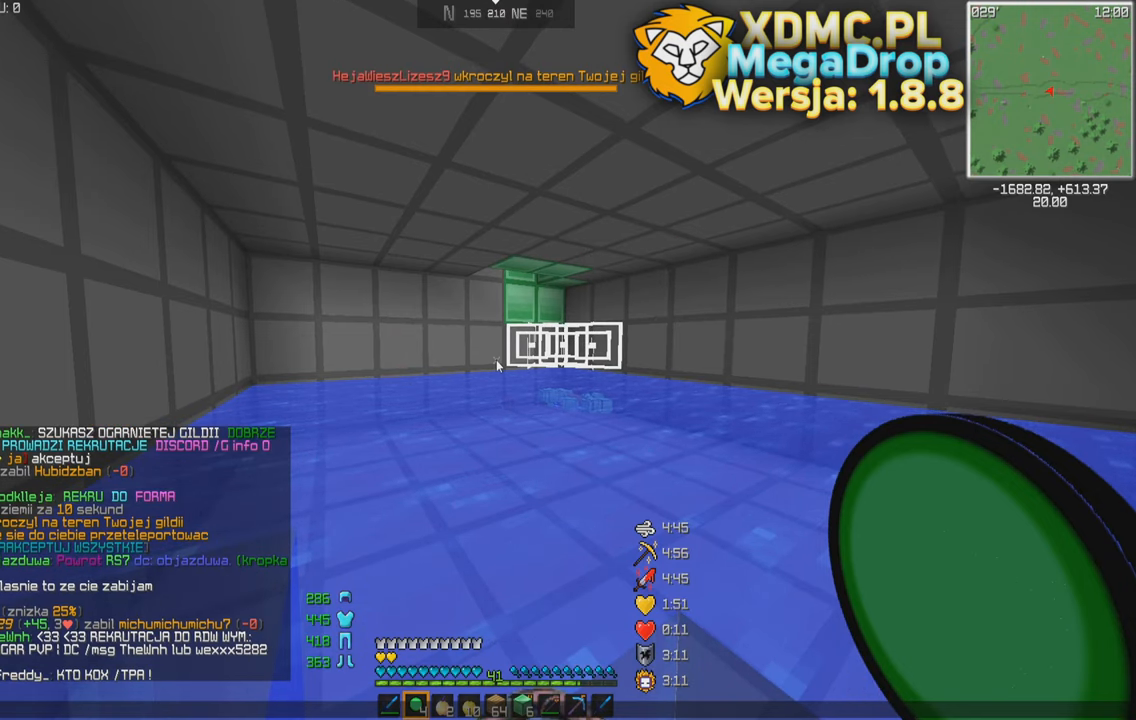
{"keys": ["w"], "mouse": [], "events": [[400, "w", "down"]]}
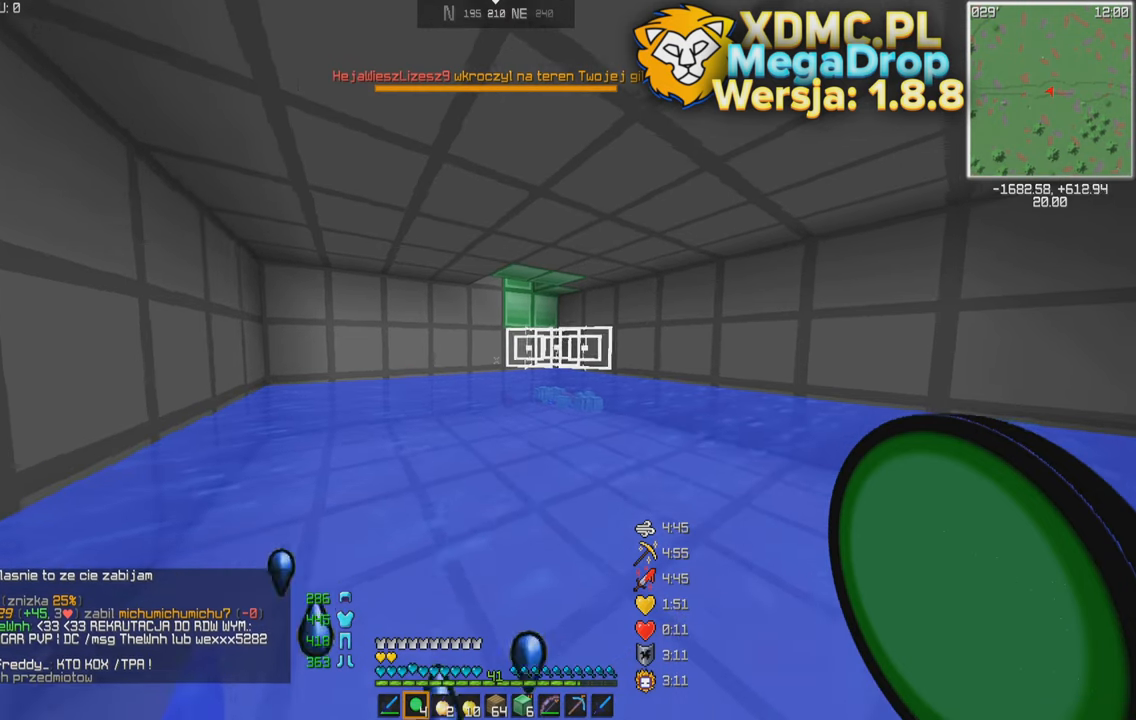
{"keys": [], "mouse": [], "events": [[250, "w", "up"]]}
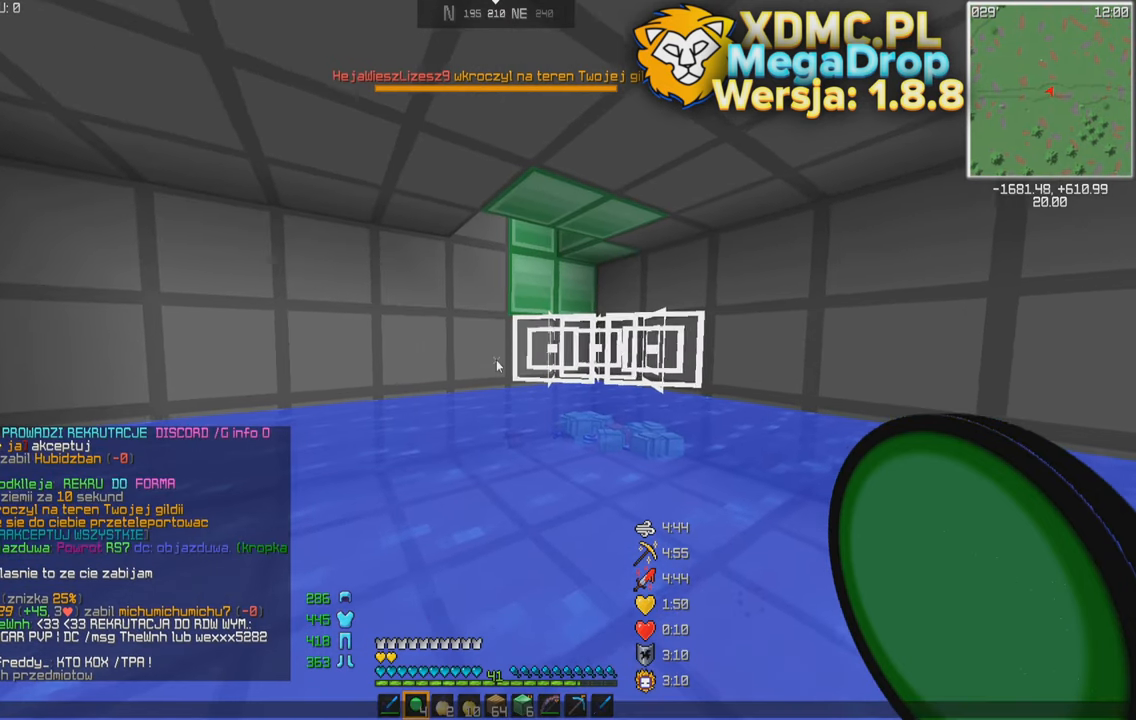
{"keys": [], "mouse": [], "events": []}
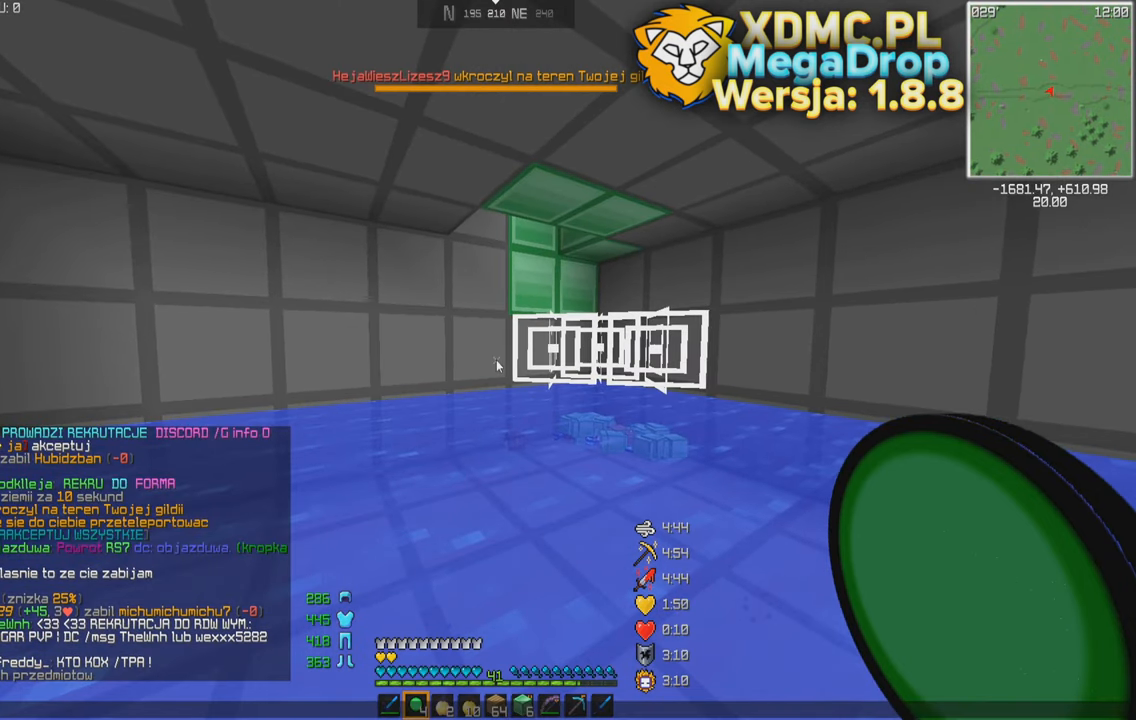
{"keys": [], "mouse": [], "events": []}
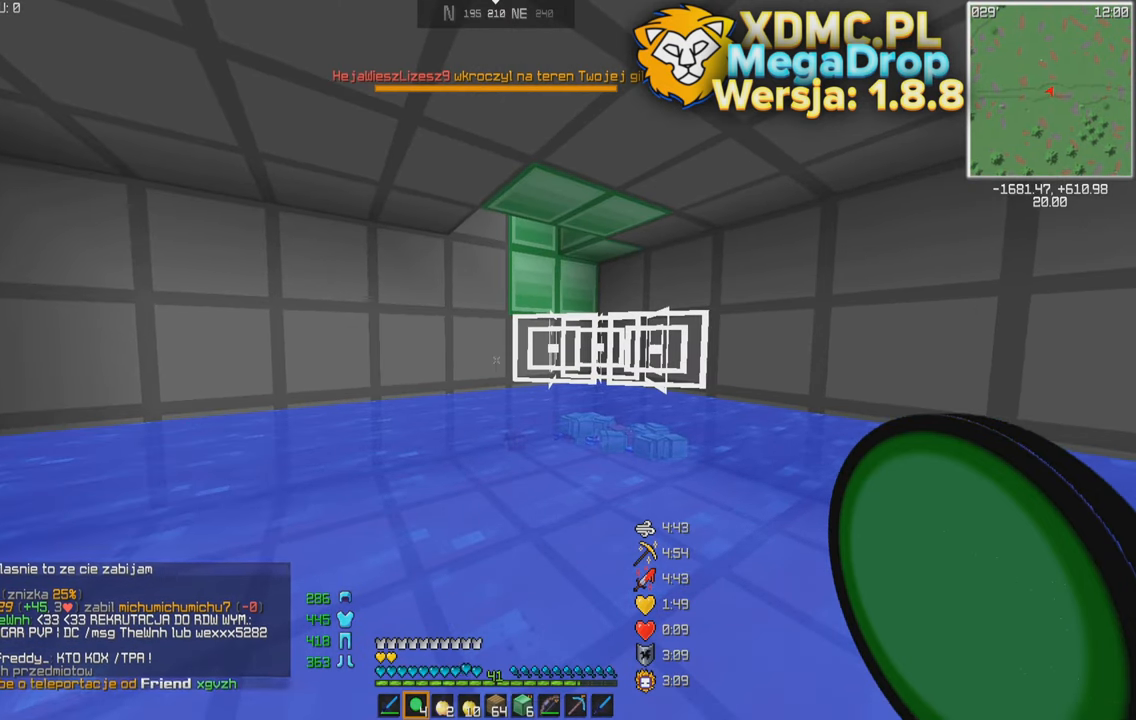
{"keys": [], "mouse": [], "events": []}
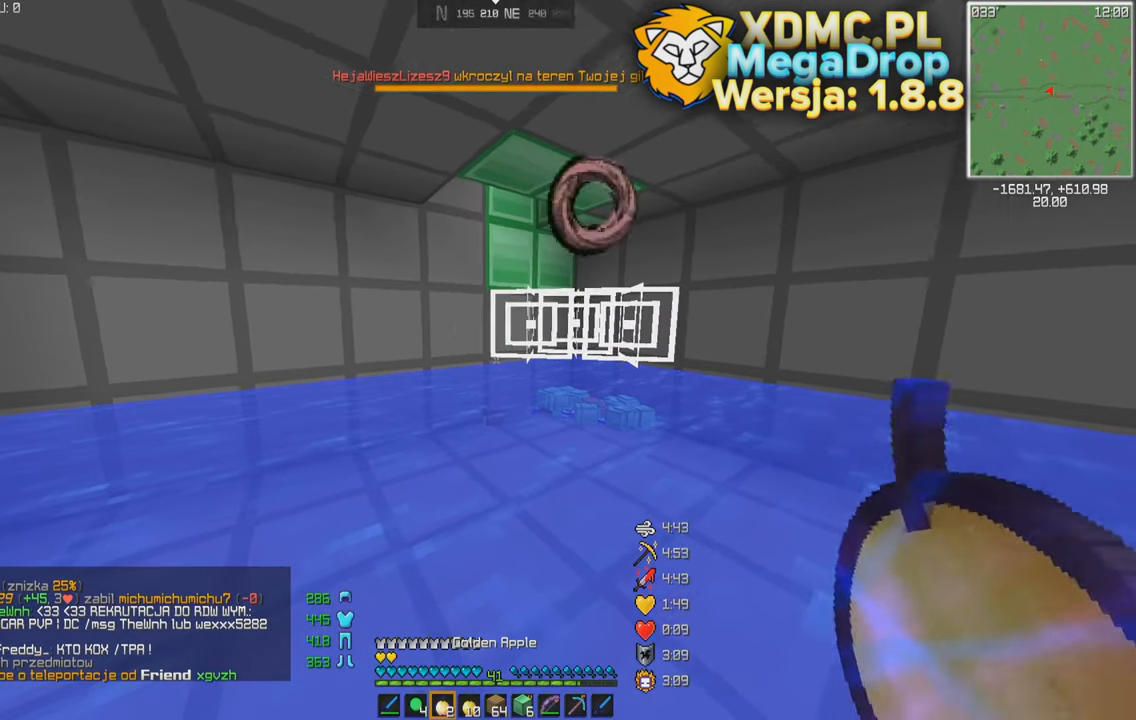
{"keys": ["s"], "mouse": ["right"], "events": [[50, "mouse_right", "down"], [100, "mouse_left", "down"], [100, "s", "down"], [250, "mouse_left", "up"]]}
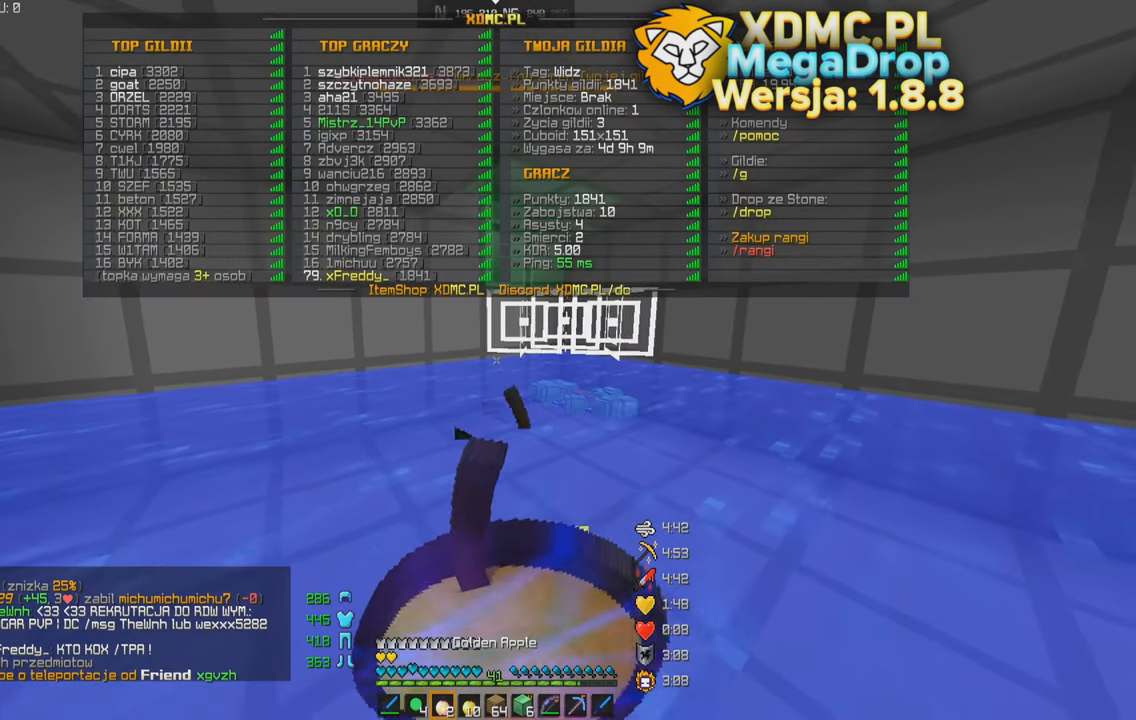
{"keys": ["s"], "mouse": ["right"], "events": []}